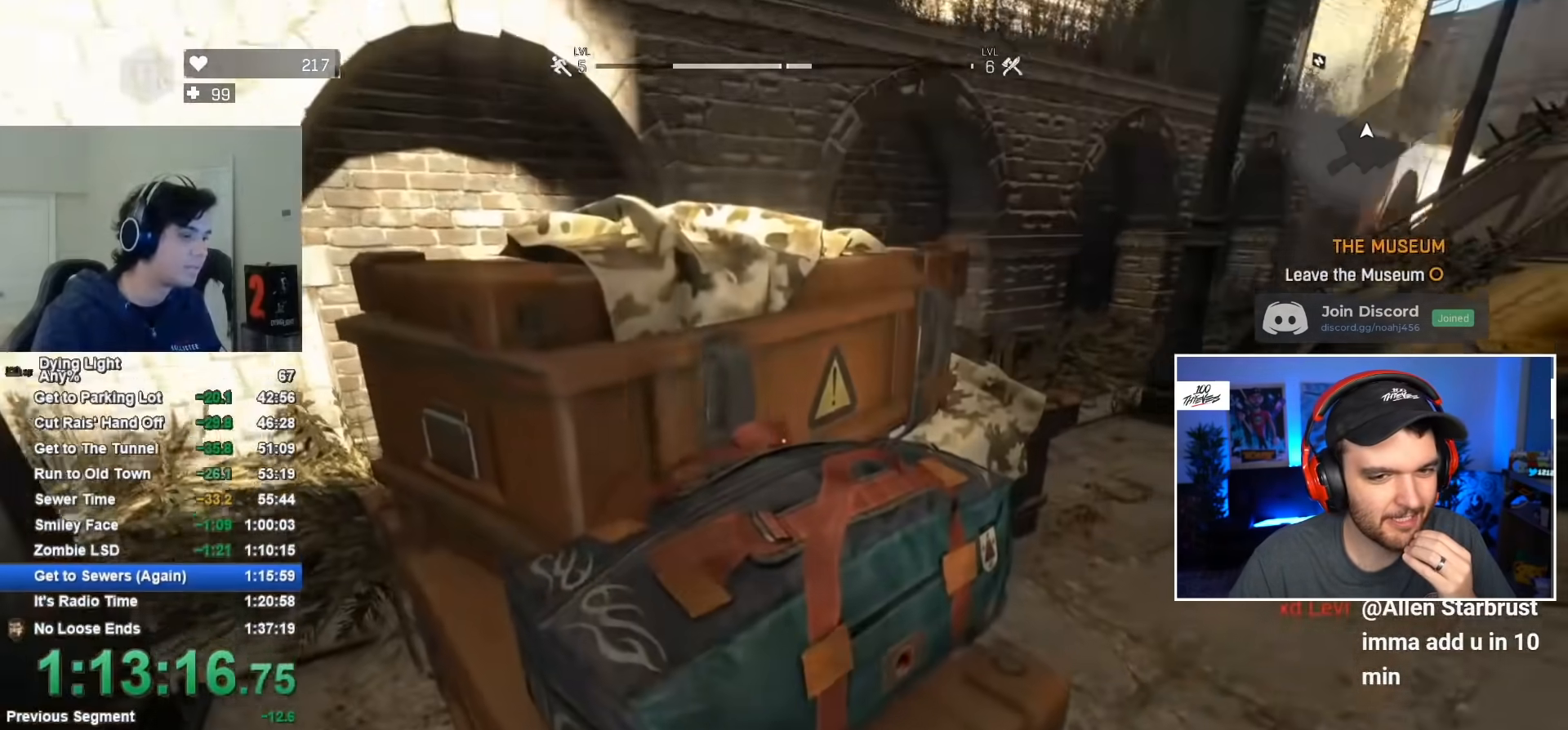
Gameplay with keyboard and mouse; each line is a JSON object with the keys and mouse buttons held at the frame after it. "events" lists presses ("down") and releases ("up") of "1", "2", "3", "4", "5", "a", "alt", "c", "caps_lock", "ctrl", "d", "e", "f", "g", "q", "r", "s", "shift", "space", "t", "tab", "v", "w", "x", "z", "mouse_left", "mouse_wheel" and "mouse_right" between this image and that frame as [ms after this image, input, new state], when the widget could be followed in between. "mouse_left", "mouse_wheel", "mouse_right" = the "left", "wheel", "right" buttons of the "mouse" list. No other keys are recorded. "wheel" means that the mouse wheel is clicked or scrolled. "mouse_move" is the direction in which the mouse moves at that frame (one of eight, or "still"), when it could be read.
{"keys": ["f"], "mouse": [], "mouse_move": "still", "events": [[134, "f", "down"], [200, "f", "up"], [300, "f", "down"], [400, "f", "up"], [500, "f", "down"]]}
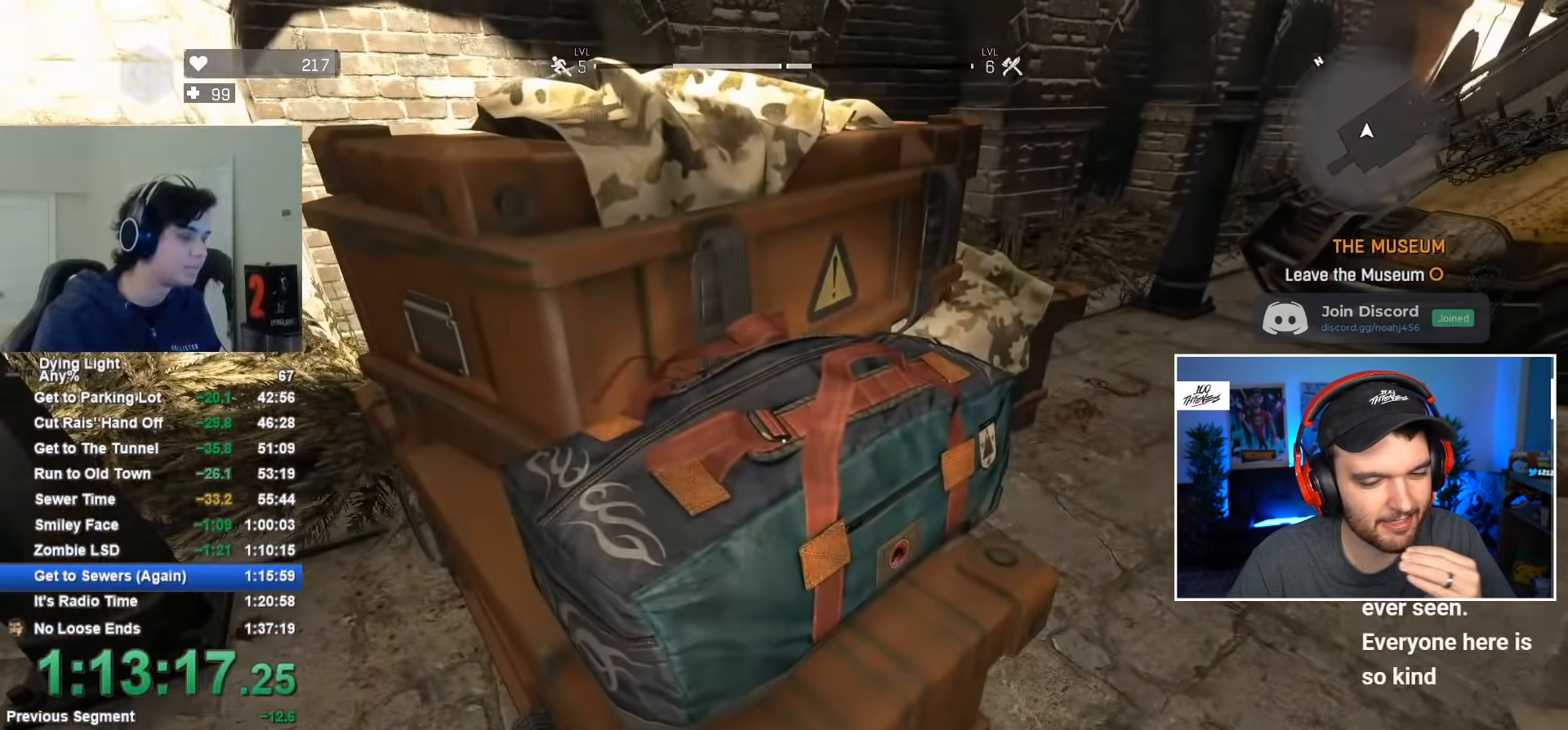
{"keys": [], "mouse": [], "mouse_move": "still", "events": [[84, "f", "up"]]}
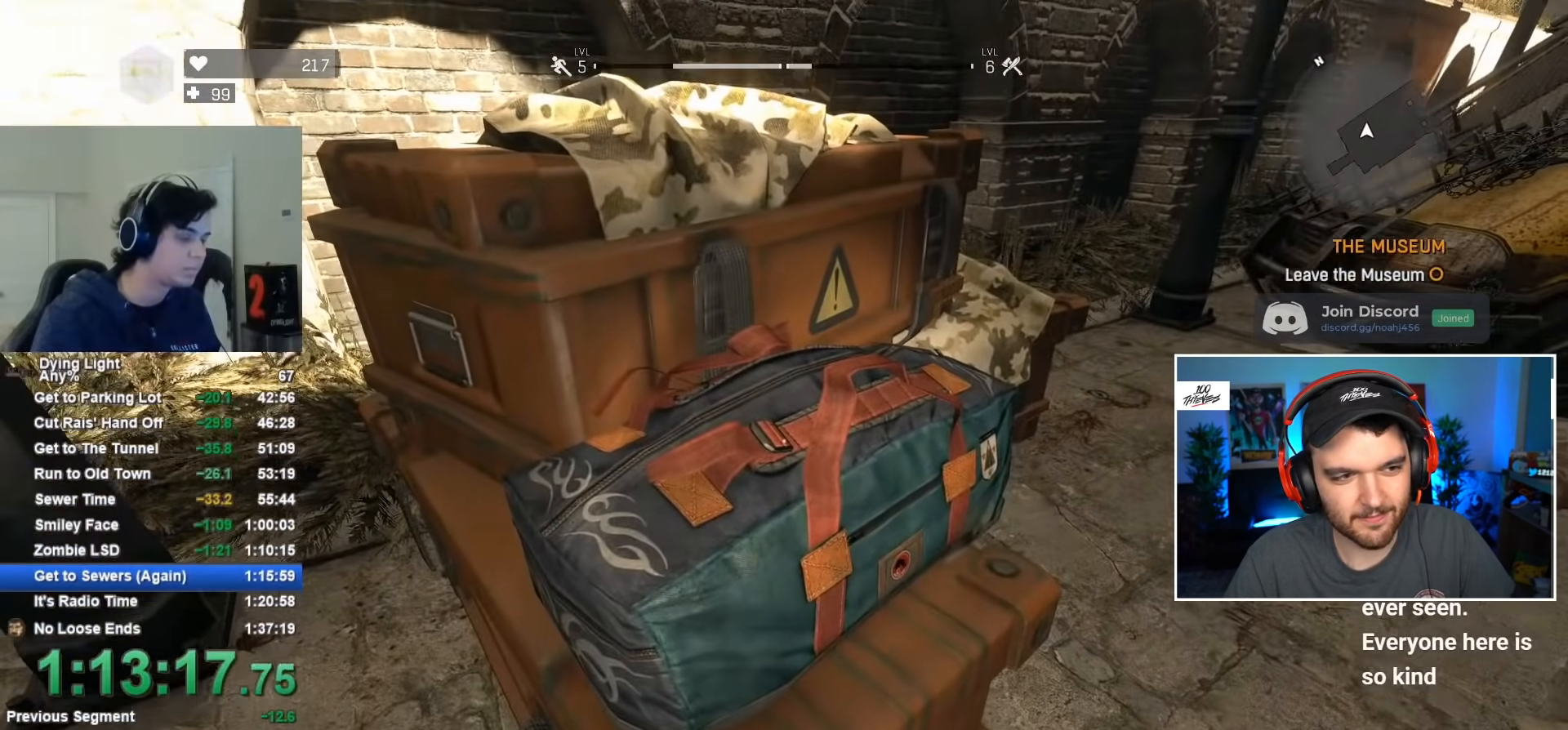
{"keys": ["caps_lock"], "mouse": [], "mouse_move": "still", "events": [[367, "caps_lock", "down"], [417, "caps_lock", "up"], [500, "caps_lock", "down"]]}
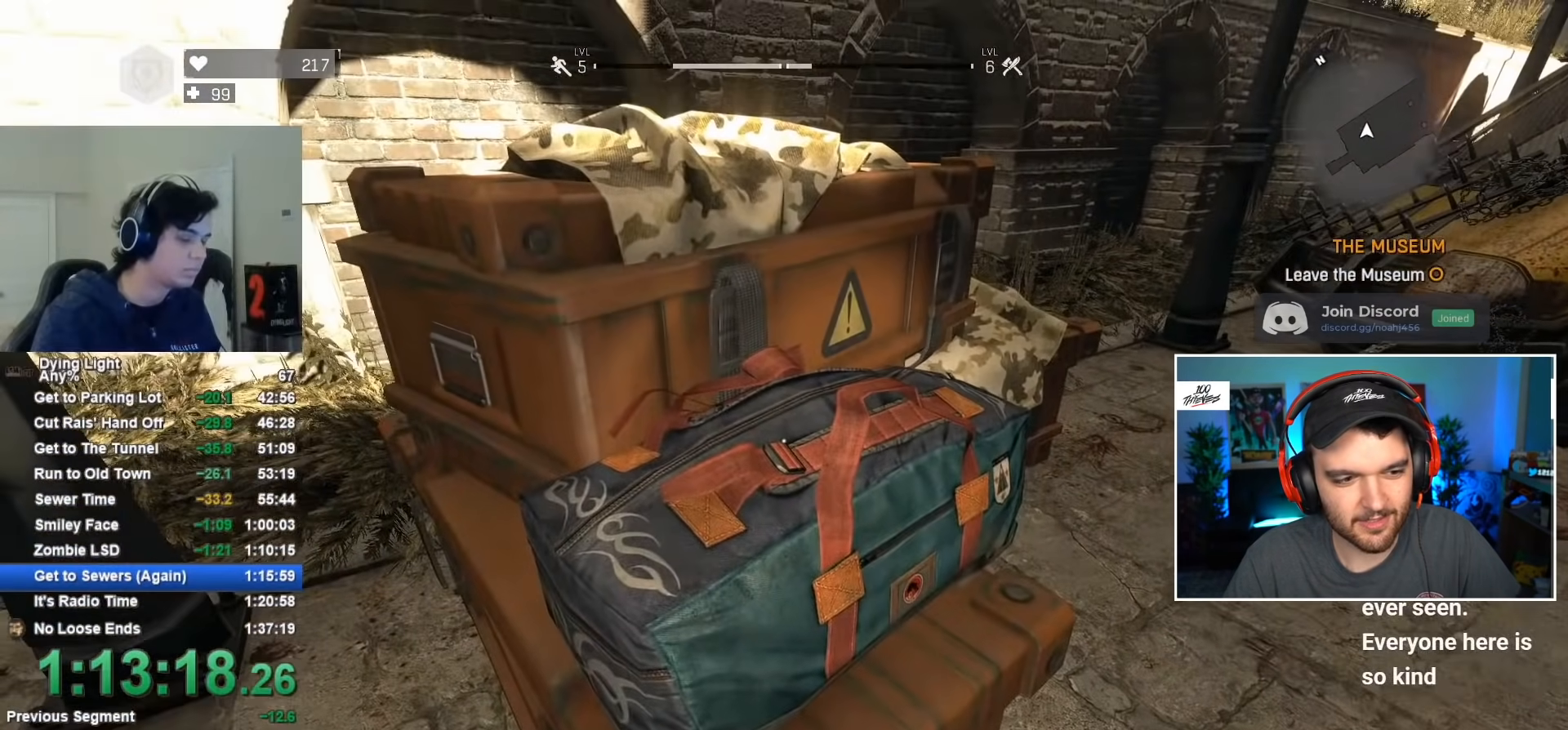
{"keys": [], "mouse": [], "mouse_move": "still", "events": [[117, "caps_lock", "up"]]}
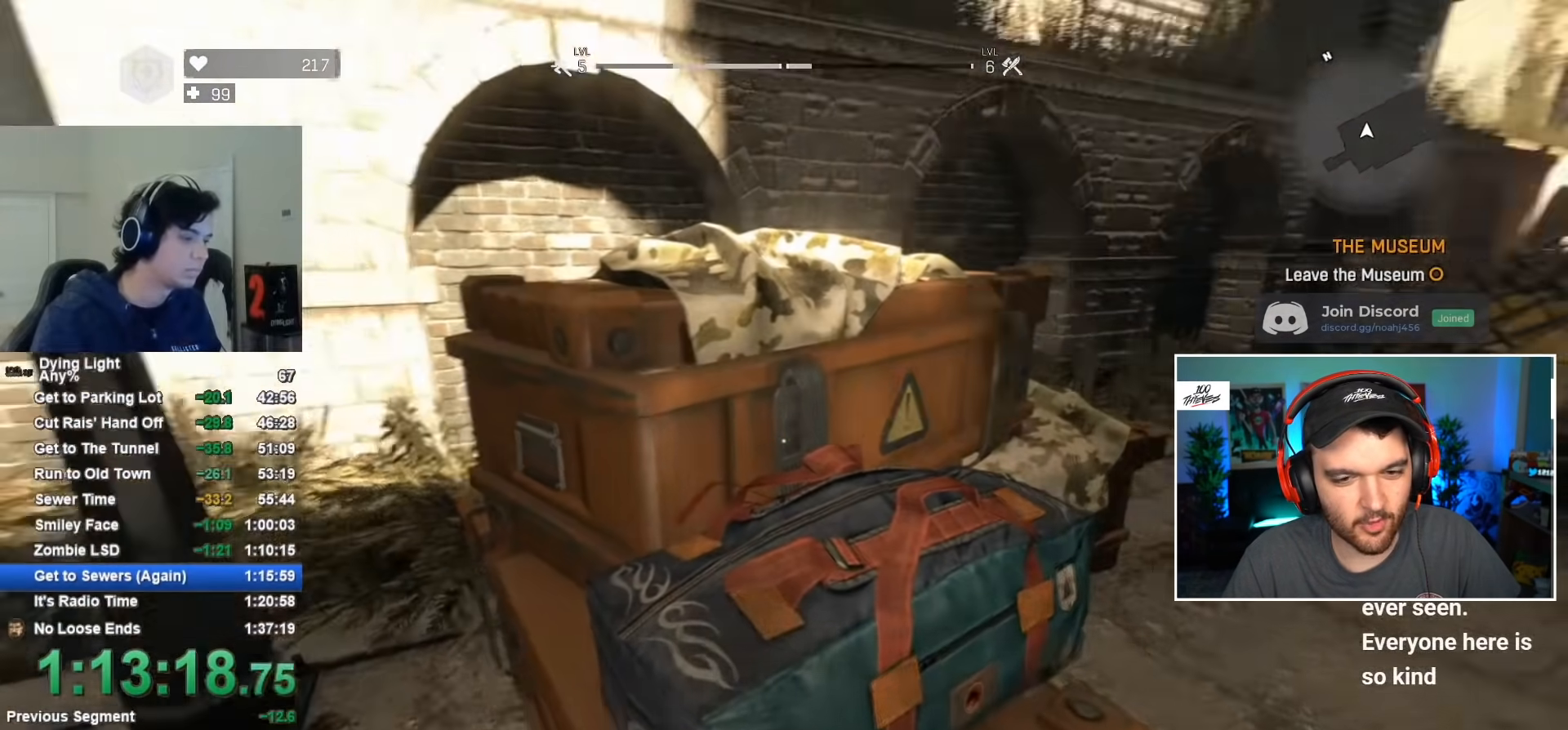
{"keys": ["f"], "mouse": [], "mouse_move": "still", "events": [[450, "f", "down"]]}
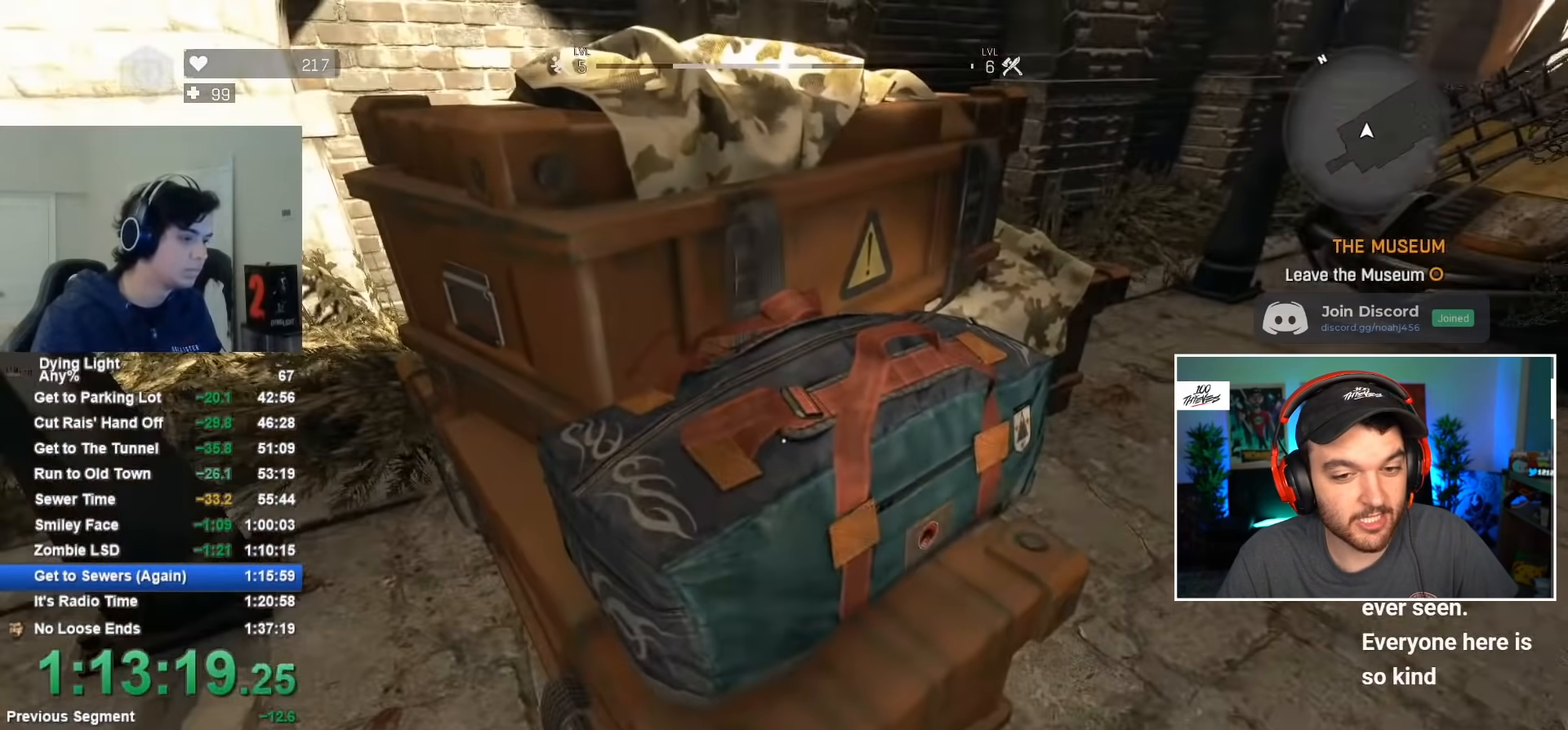
{"keys": [], "mouse": [], "mouse_move": "still", "events": [[34, "f", "up"], [134, "a", "down"], [234, "a", "up"], [384, "caps_lock", "down"], [467, "caps_lock", "up"]]}
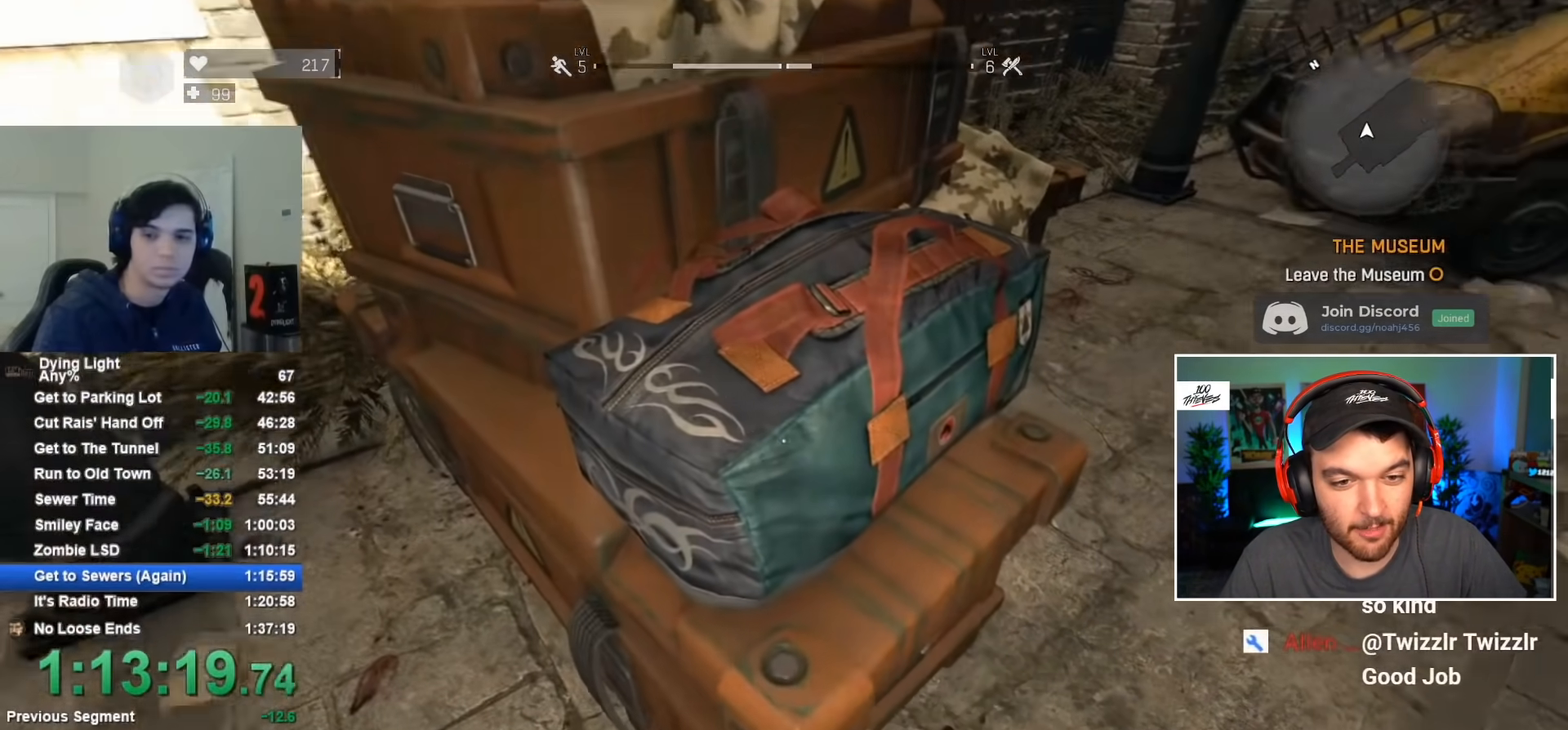
{"keys": [], "mouse": [], "mouse_move": "still", "events": [[50, "caps_lock", "down"], [117, "caps_lock", "up"], [250, "caps_lock", "down"], [334, "caps_lock", "up"], [384, "caps_lock", "down"], [484, "caps_lock", "up"]]}
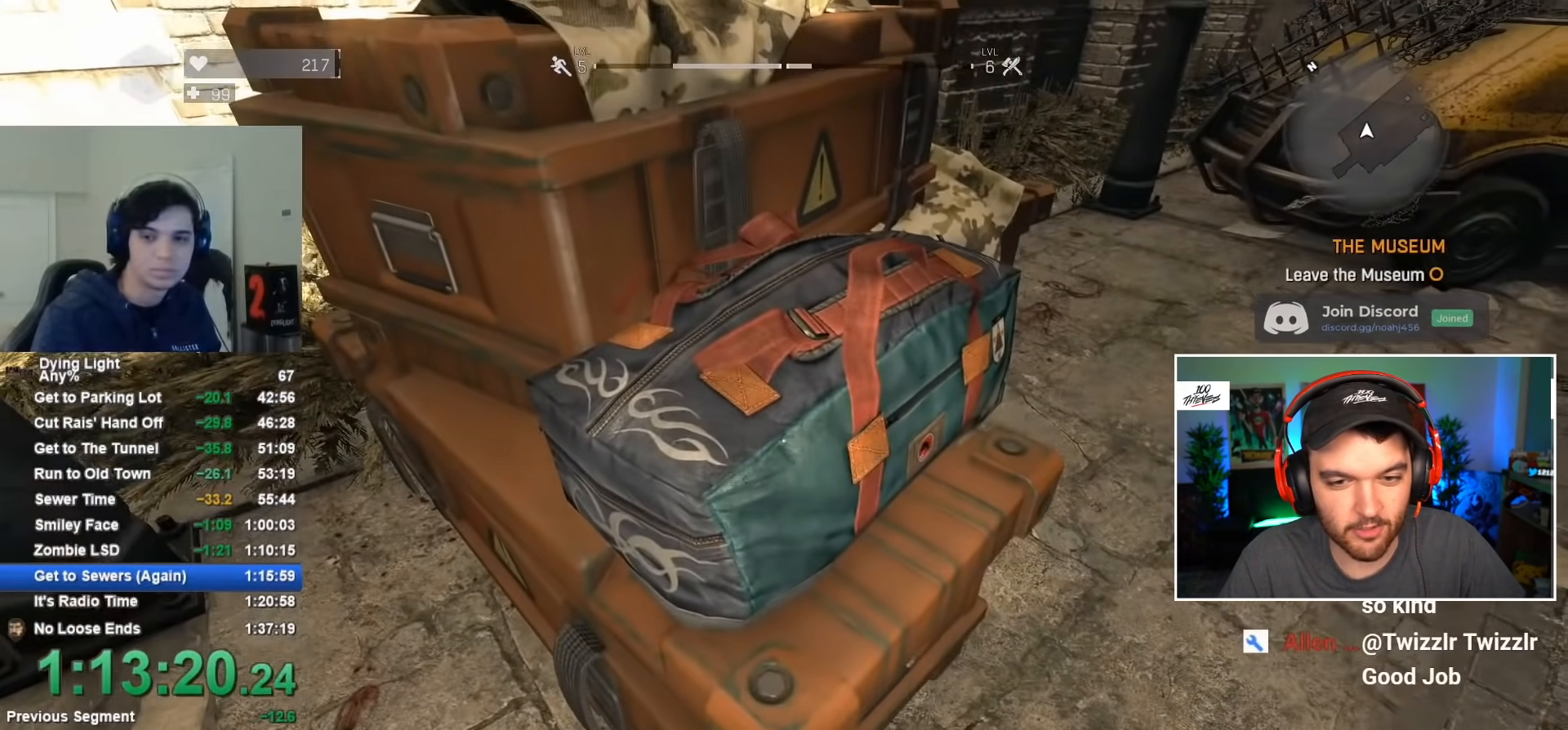
{"keys": ["caps_lock"], "mouse": [], "mouse_move": "still", "events": [[167, "caps_lock", "down"], [217, "caps_lock", "up"], [317, "caps_lock", "down"], [400, "caps_lock", "up"], [500, "caps_lock", "down"]]}
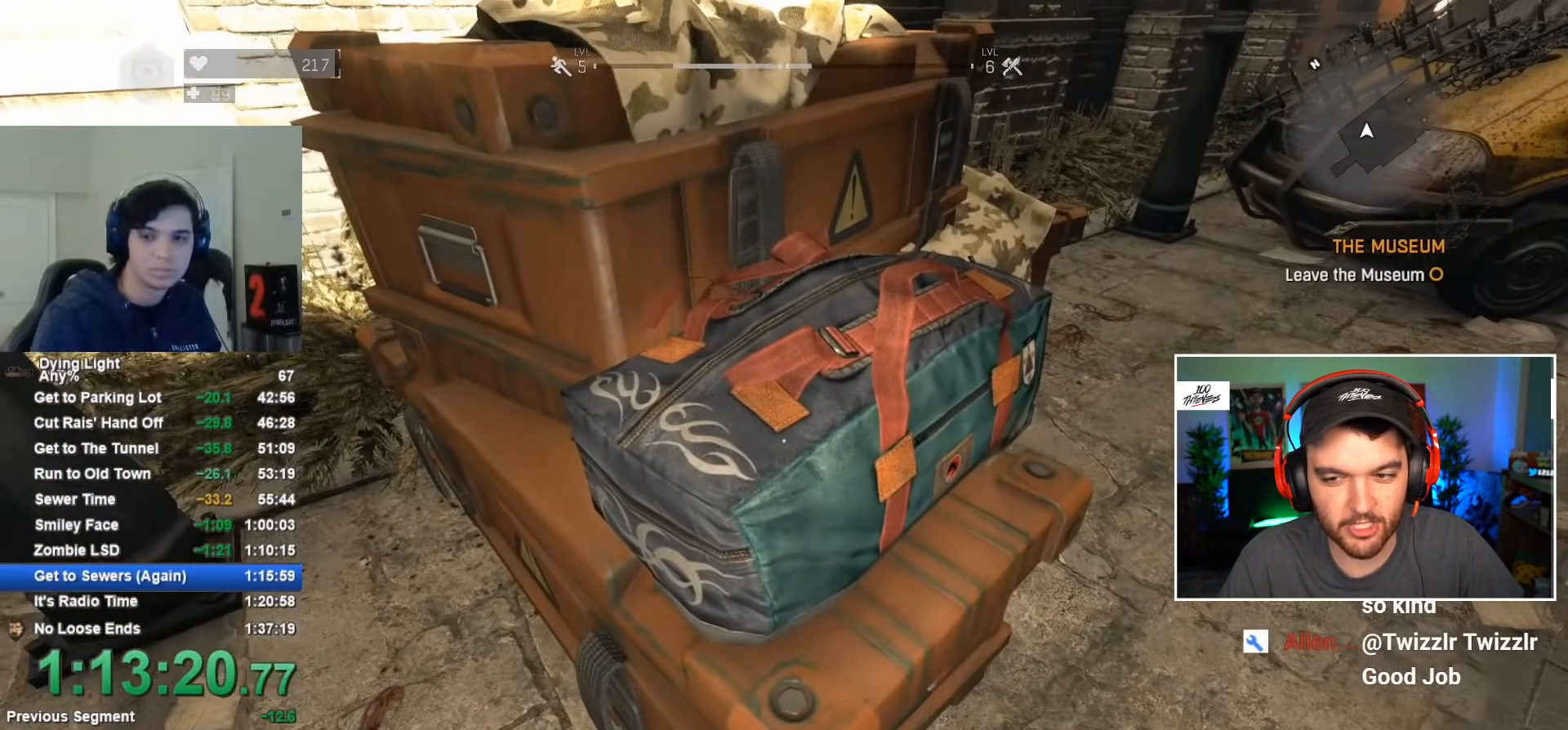
{"keys": [], "mouse": [], "mouse_move": "still", "events": [[100, "caps_lock", "up"], [184, "caps_lock", "down"], [284, "caps_lock", "up"], [384, "caps_lock", "down"], [417, "caps_lock", "up"]]}
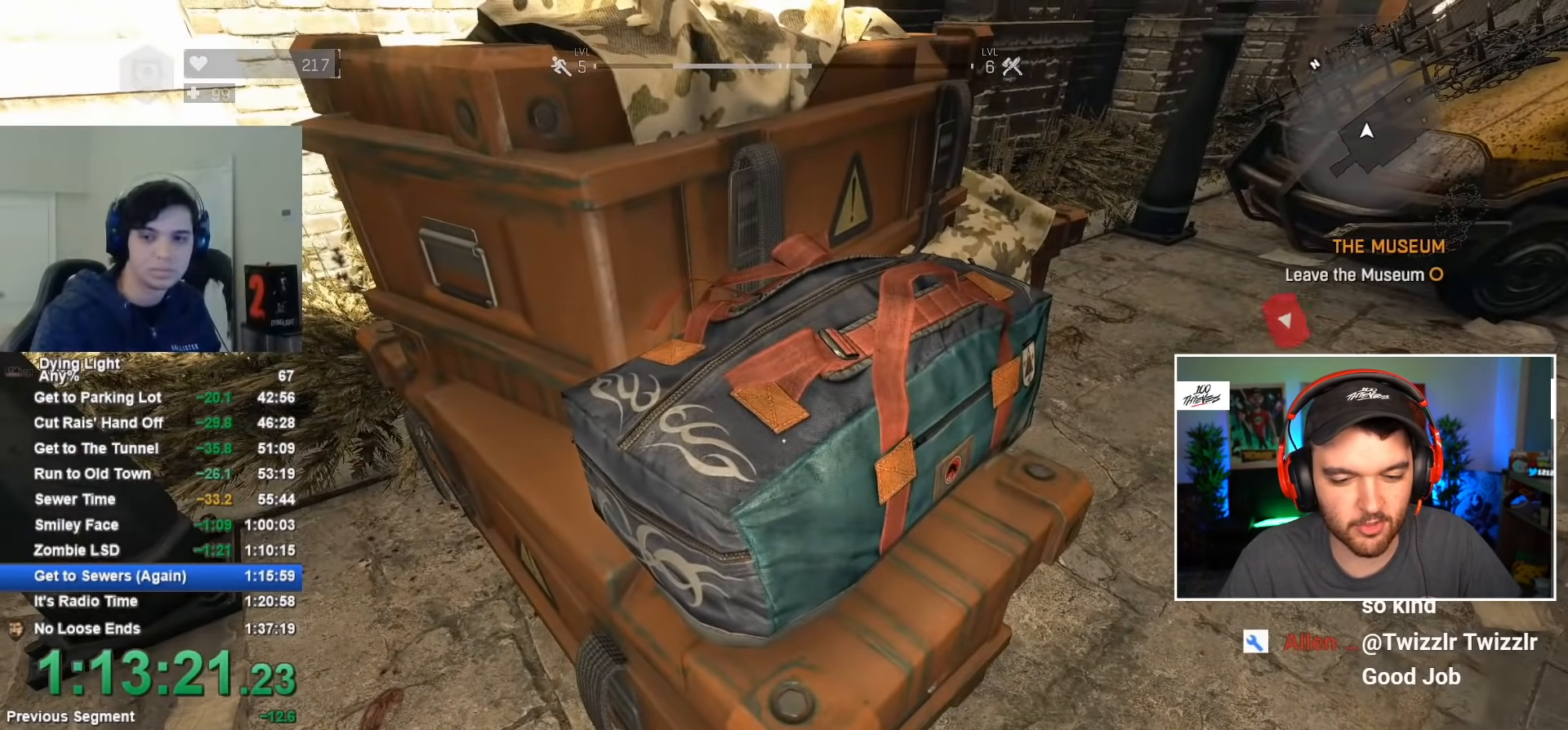
{"keys": [], "mouse": [], "mouse_move": "still", "events": [[67, "caps_lock", "down"], [117, "caps_lock", "up"]]}
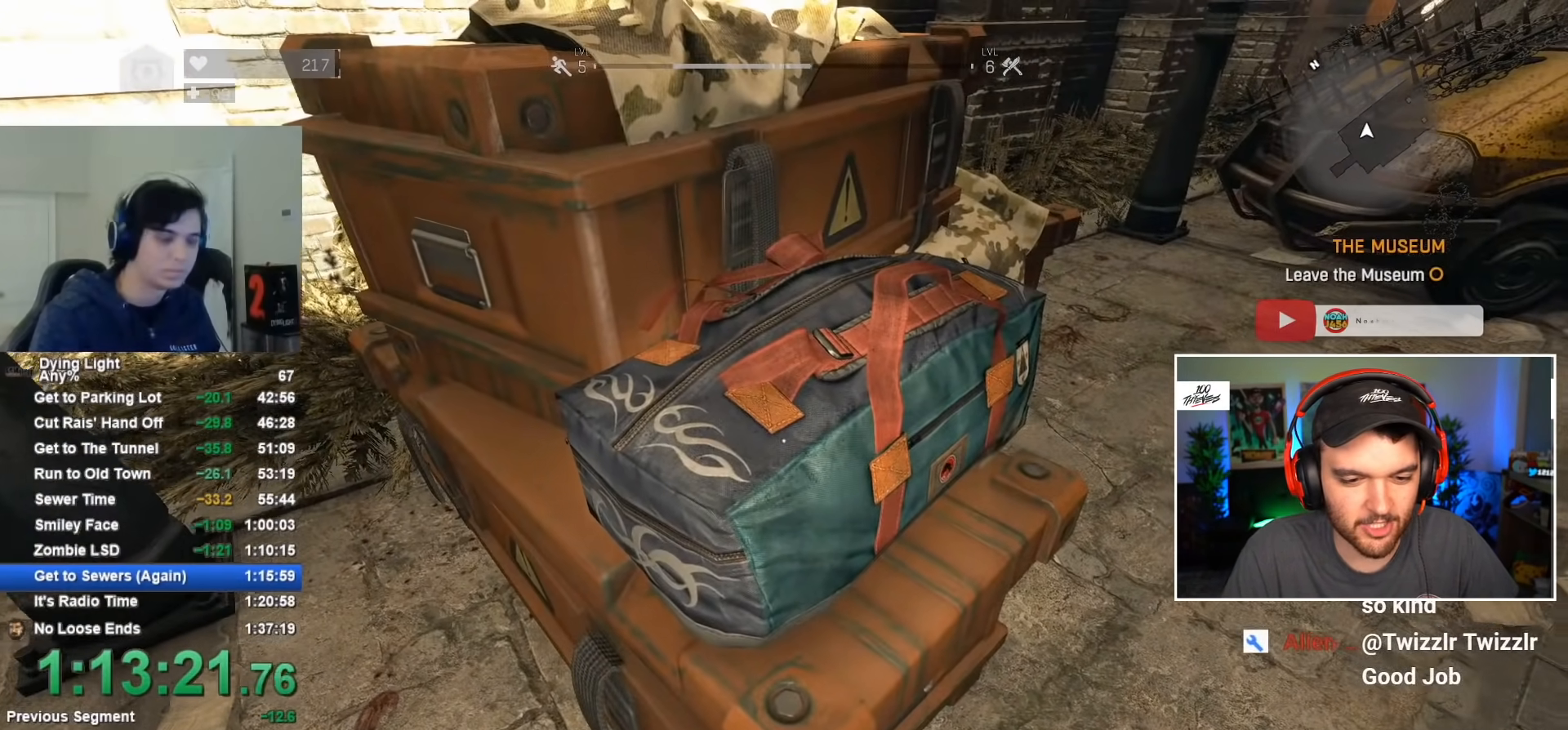
{"keys": ["f"], "mouse": [], "mouse_move": "still", "events": [[167, "f", "down"], [250, "f", "up"], [317, "f", "down"], [400, "f", "up"], [500, "f", "down"]]}
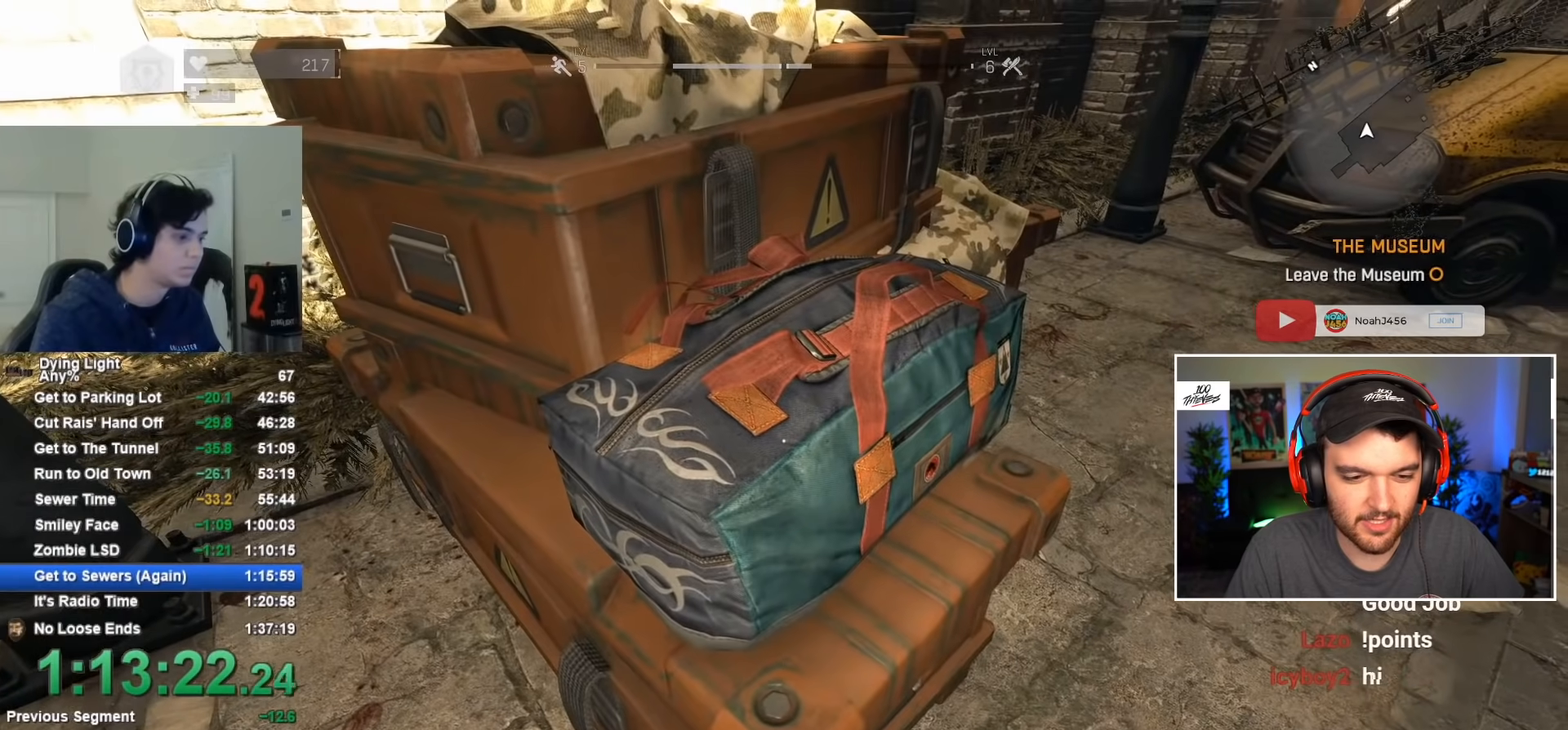
{"keys": [], "mouse": [], "mouse_move": "still", "events": [[50, "f", "up"], [184, "f", "down"], [234, "f", "up"], [400, "caps_lock", "down"], [434, "caps_lock", "up"]]}
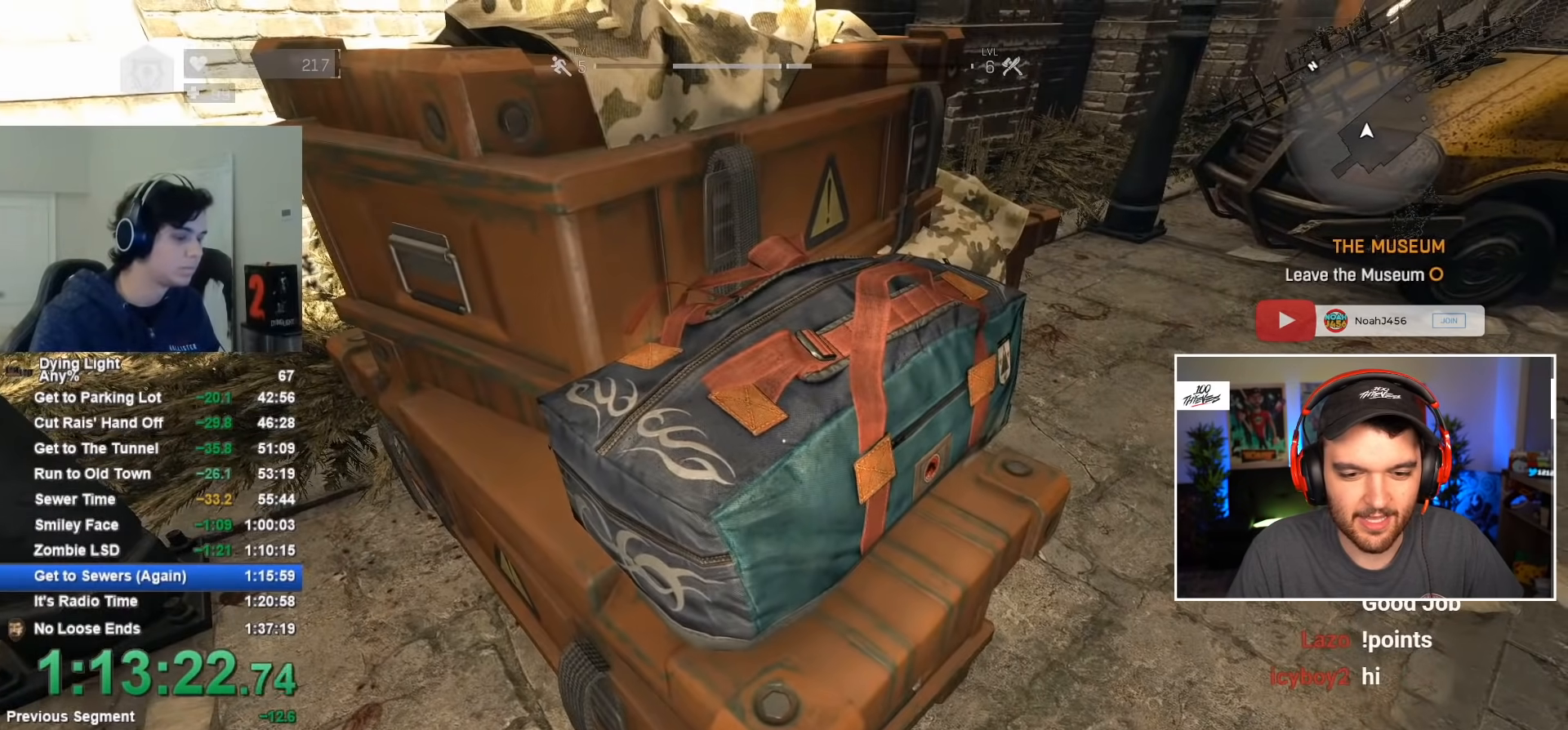
{"keys": [], "mouse": [], "mouse_move": "still", "events": [[17, "caps_lock", "down"], [117, "caps_lock", "up"], [350, "f", "down"], [450, "f", "up"]]}
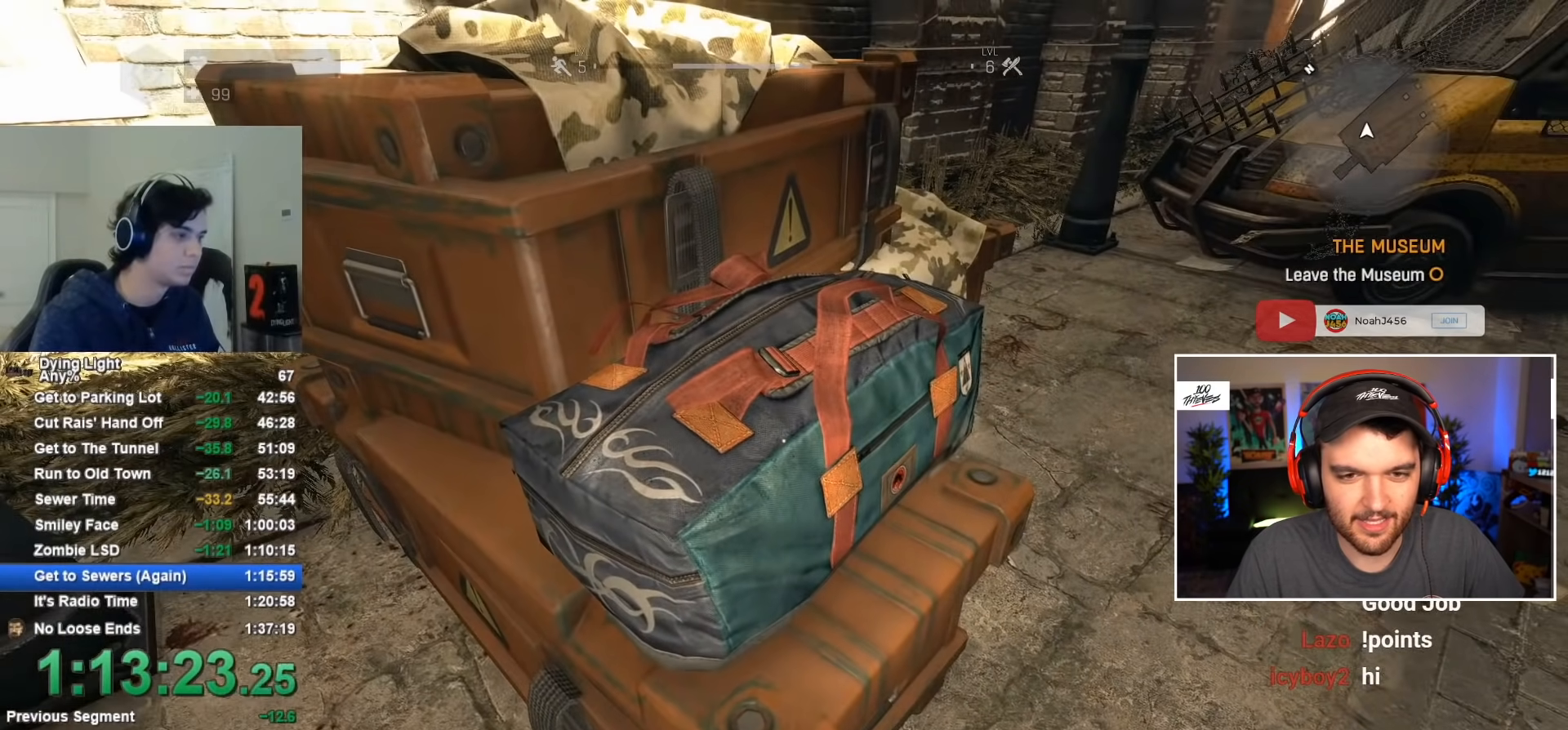
{"keys": [], "mouse": [], "mouse_move": "still", "events": [[50, "f", "down"], [100, "f", "up"], [200, "f", "down"], [284, "f", "up"], [384, "f", "down"], [467, "f", "up"]]}
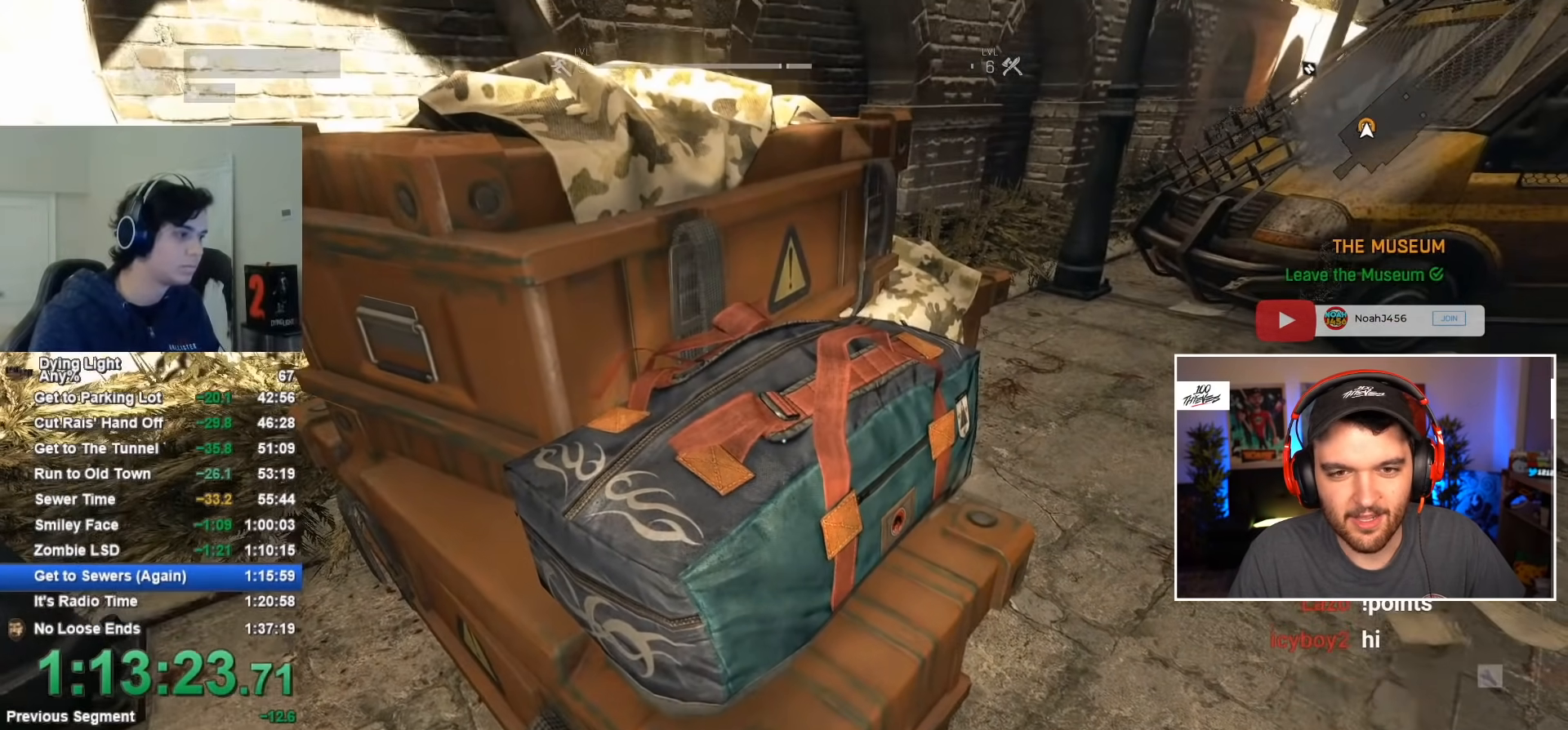
{"keys": [], "mouse": [], "mouse_move": "still", "events": [[50, "f", "down"], [167, "f", "up"]]}
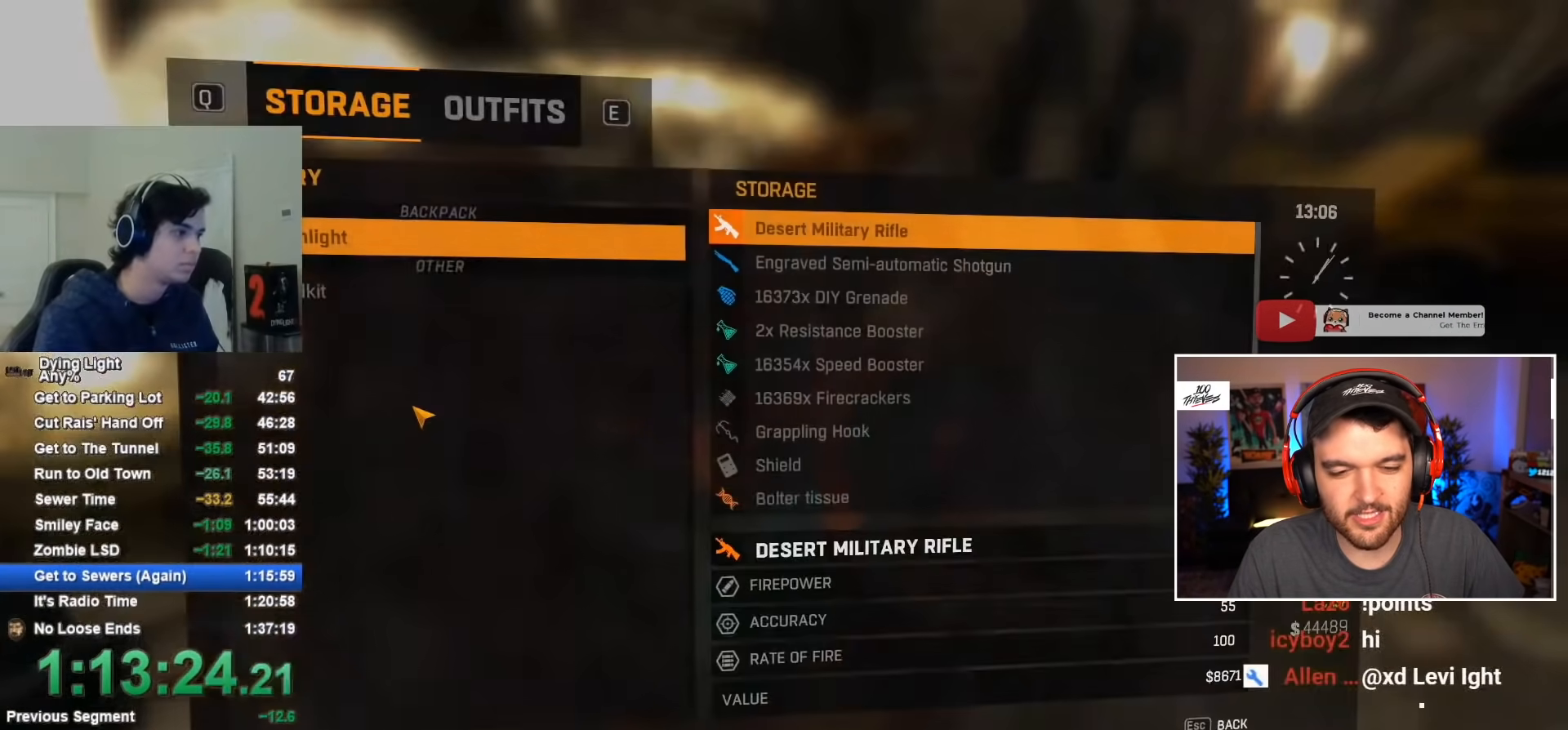
{"keys": [], "mouse": [], "mouse_move": "still", "events": [[134, "f", "down"], [184, "f", "up"]]}
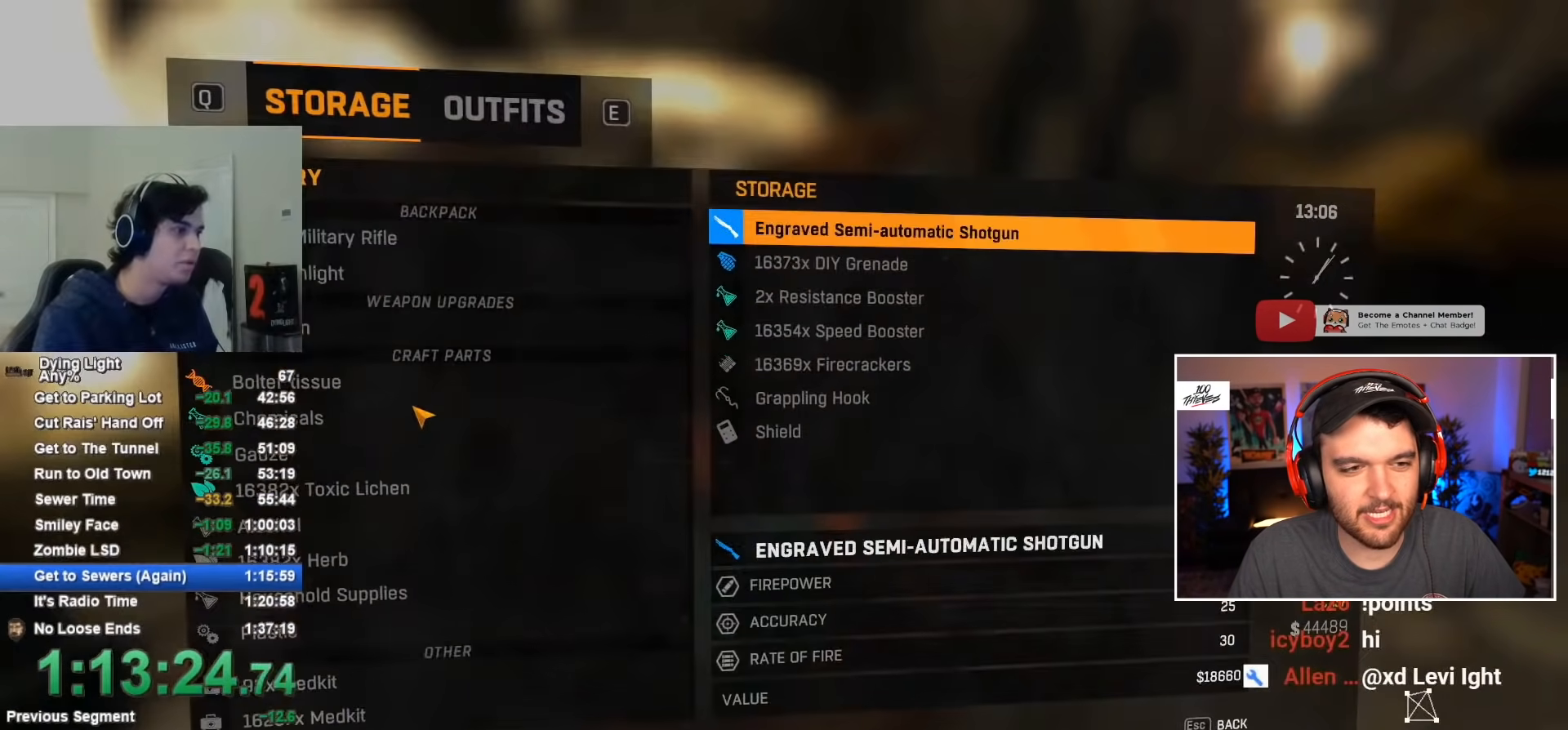
{"keys": [], "mouse": [], "mouse_move": "still", "events": [[317, "c", "down"], [417, "c", "up"]]}
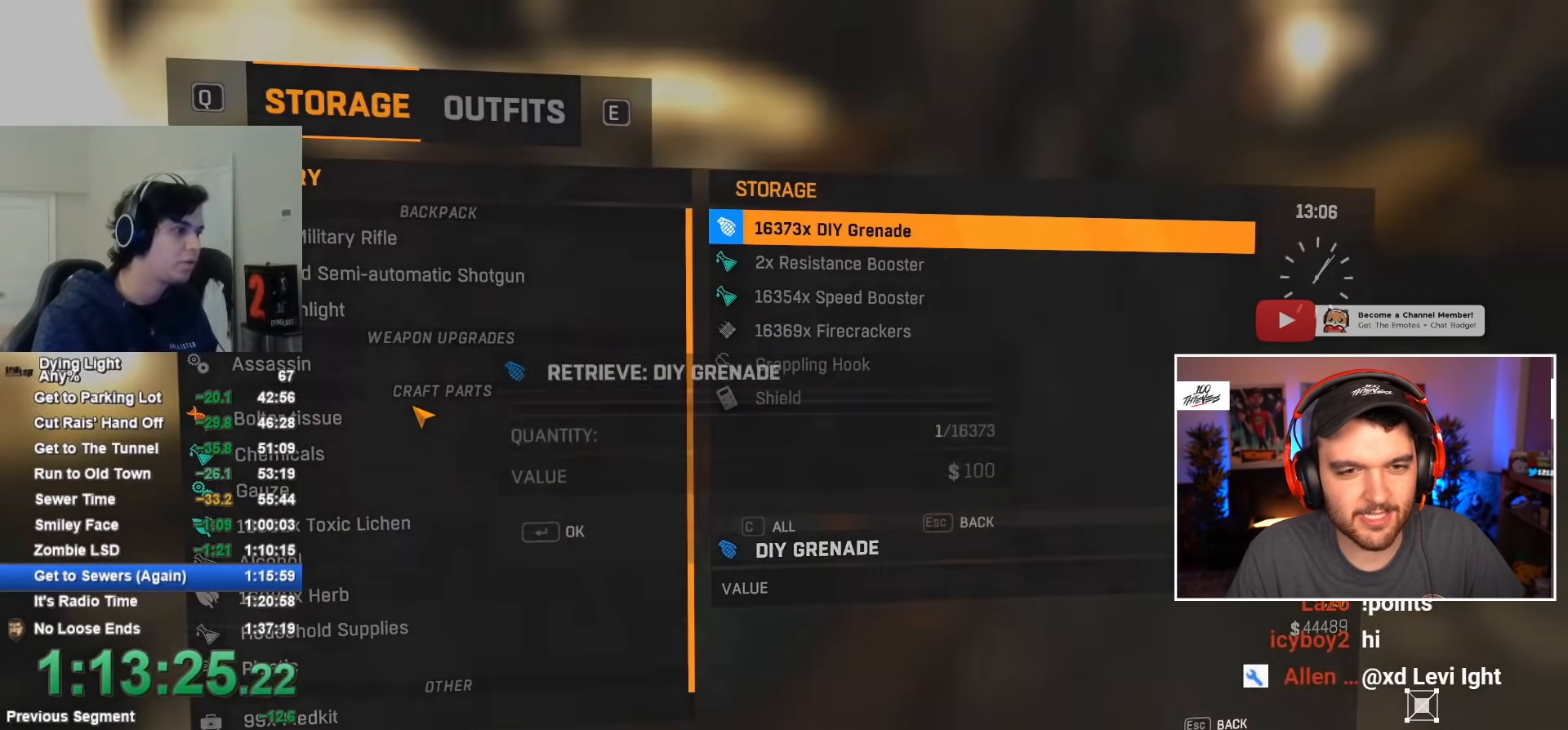
{"keys": ["c"], "mouse": [], "mouse_move": "still", "events": [[450, "c", "down"]]}
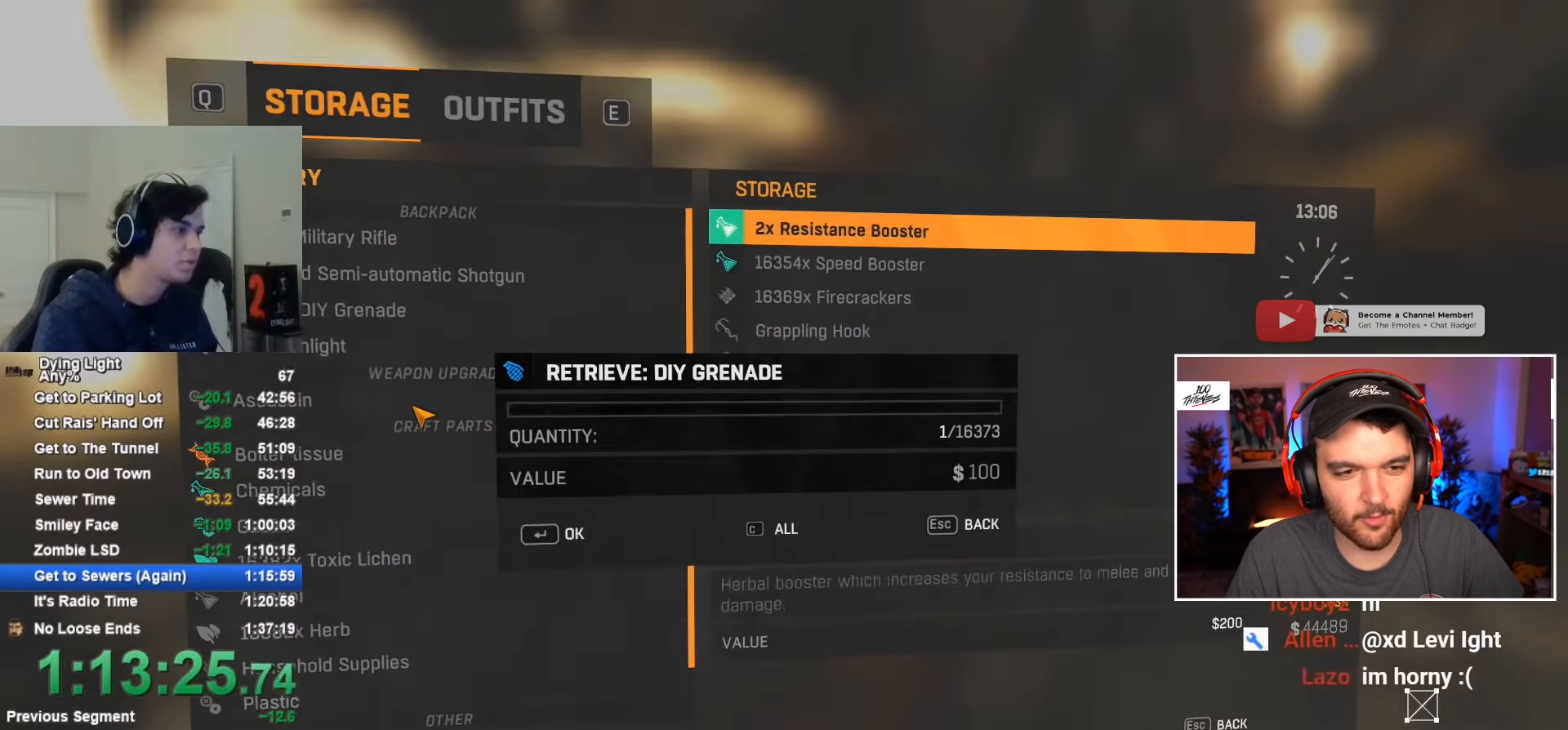
{"keys": [], "mouse": [], "mouse_move": "still", "events": [[34, "c", "up"], [400, "c", "down"], [484, "c", "up"]]}
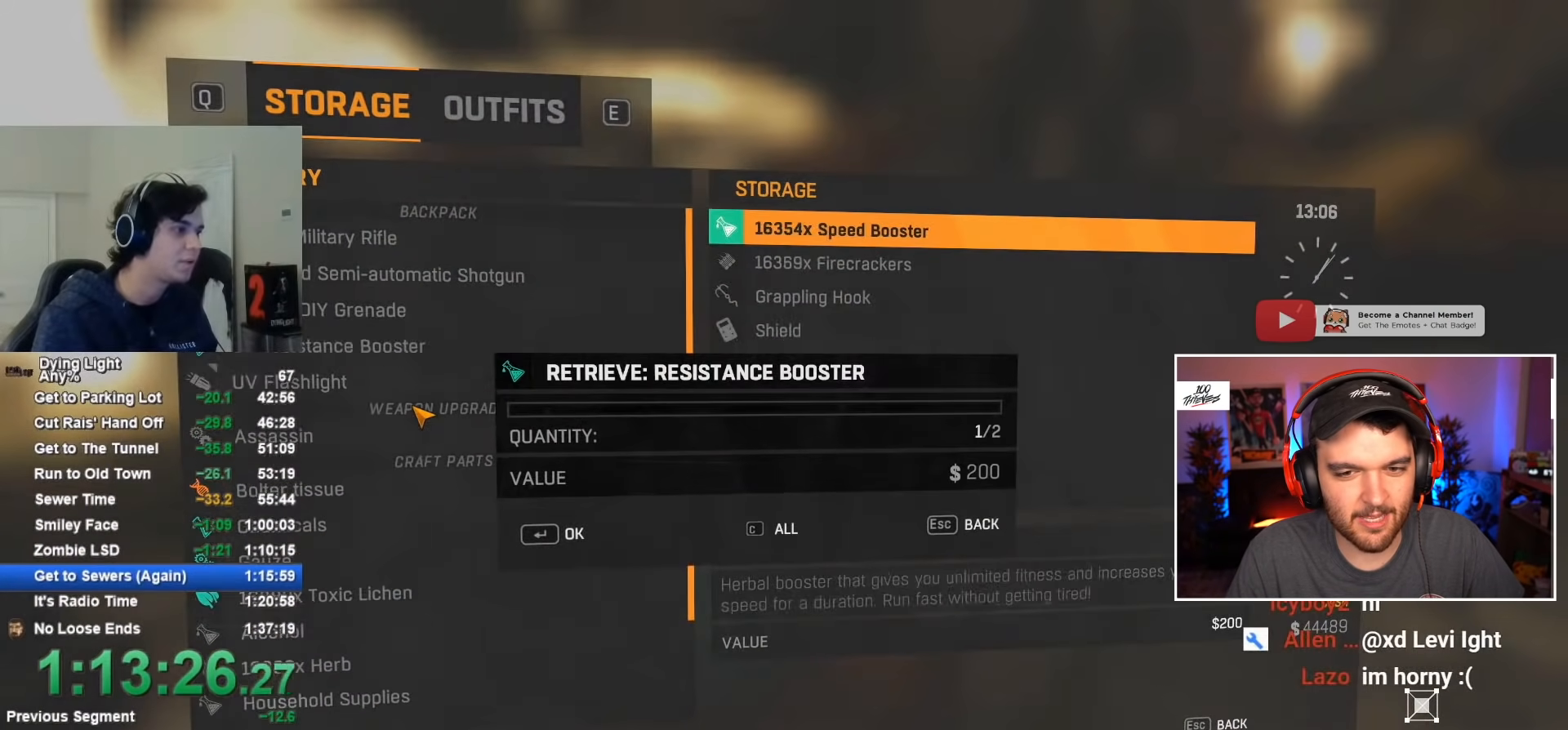
{"keys": [], "mouse": [], "mouse_move": "still", "events": [[367, "c", "down"], [450, "c", "up"]]}
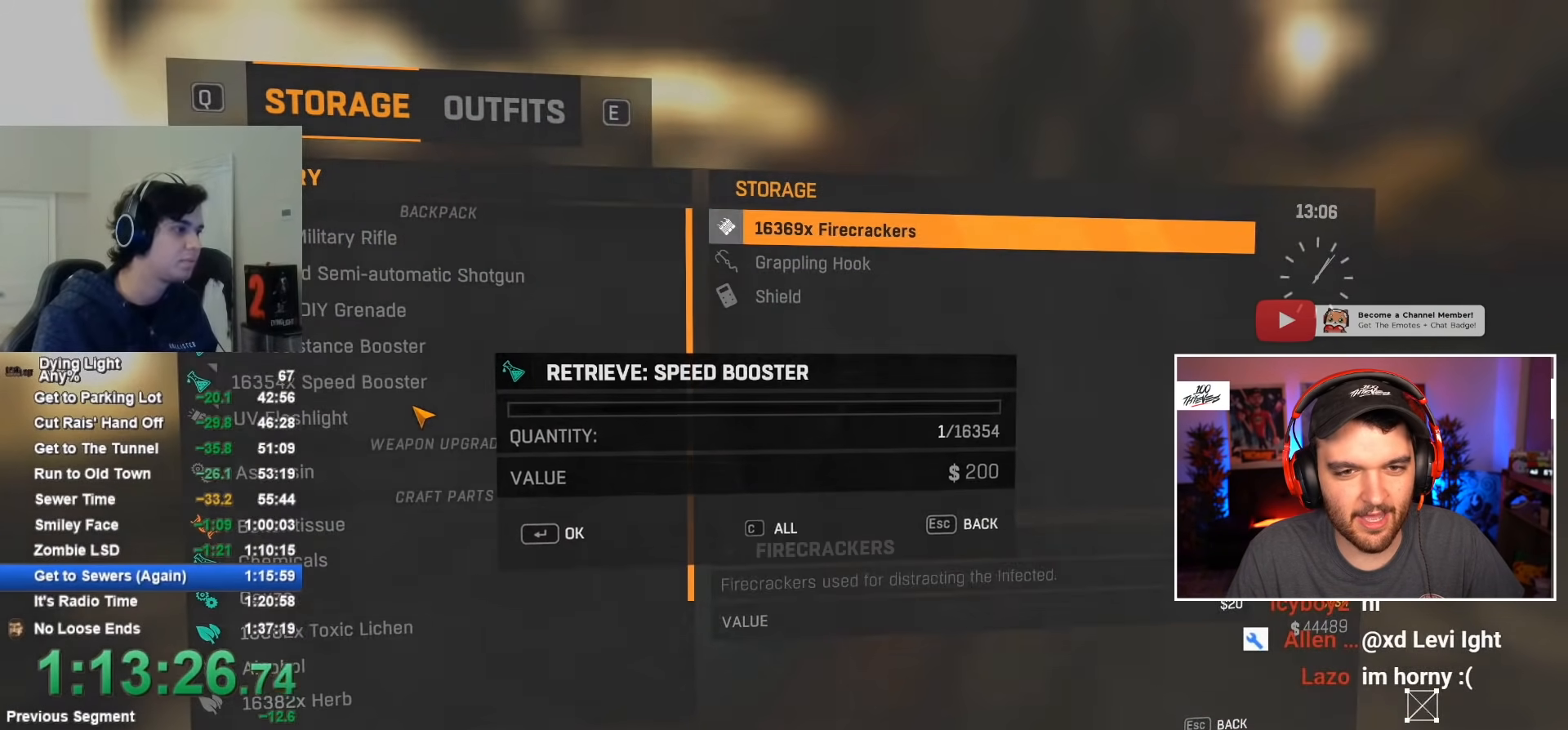
{"keys": [], "mouse": [], "mouse_move": "still", "events": [[384, "c", "down"], [467, "c", "up"]]}
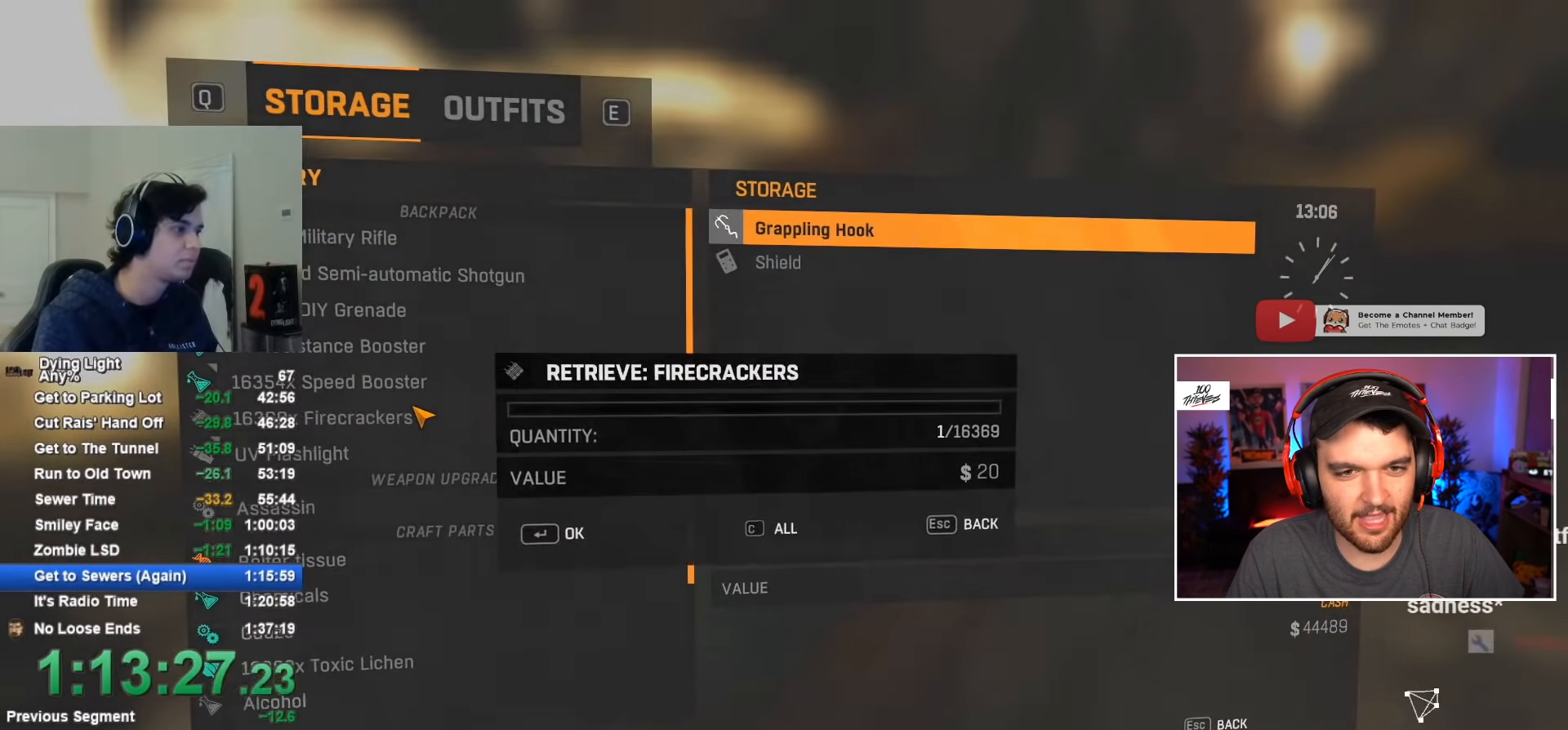
{"keys": [], "mouse": [], "mouse_move": "still", "events": []}
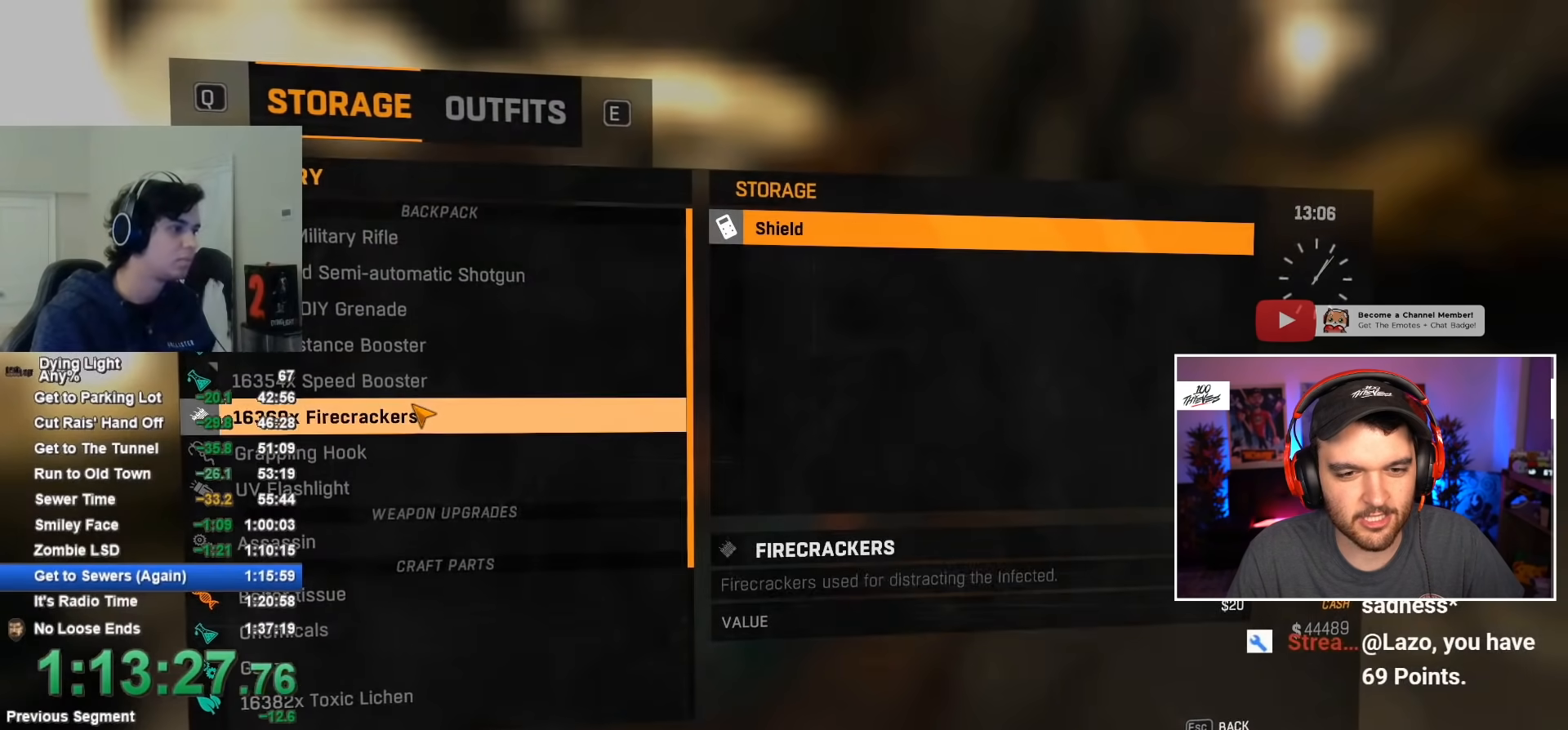
{"keys": [], "mouse": [], "mouse_move": "still", "events": []}
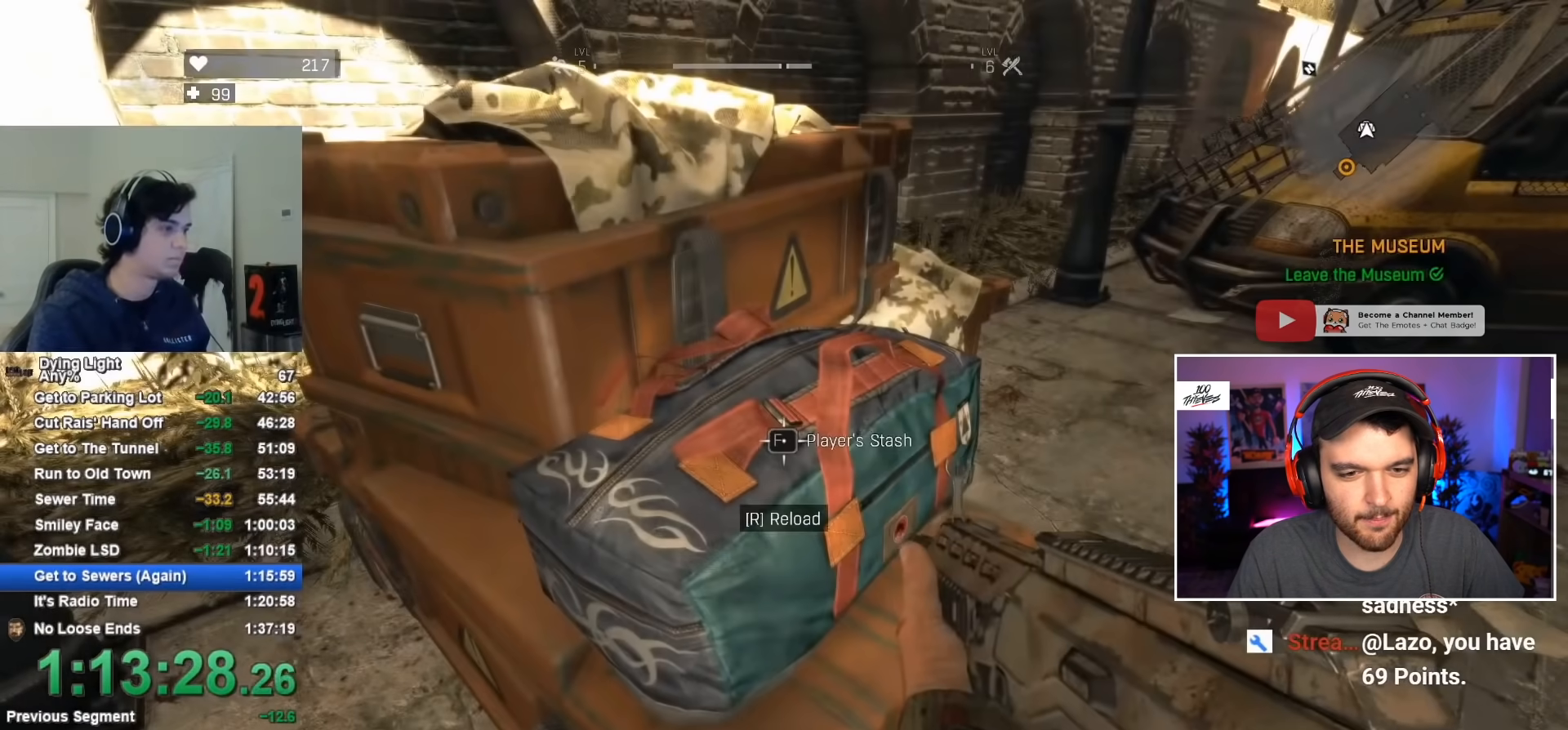
{"keys": [], "mouse": [], "mouse_move": "still", "events": []}
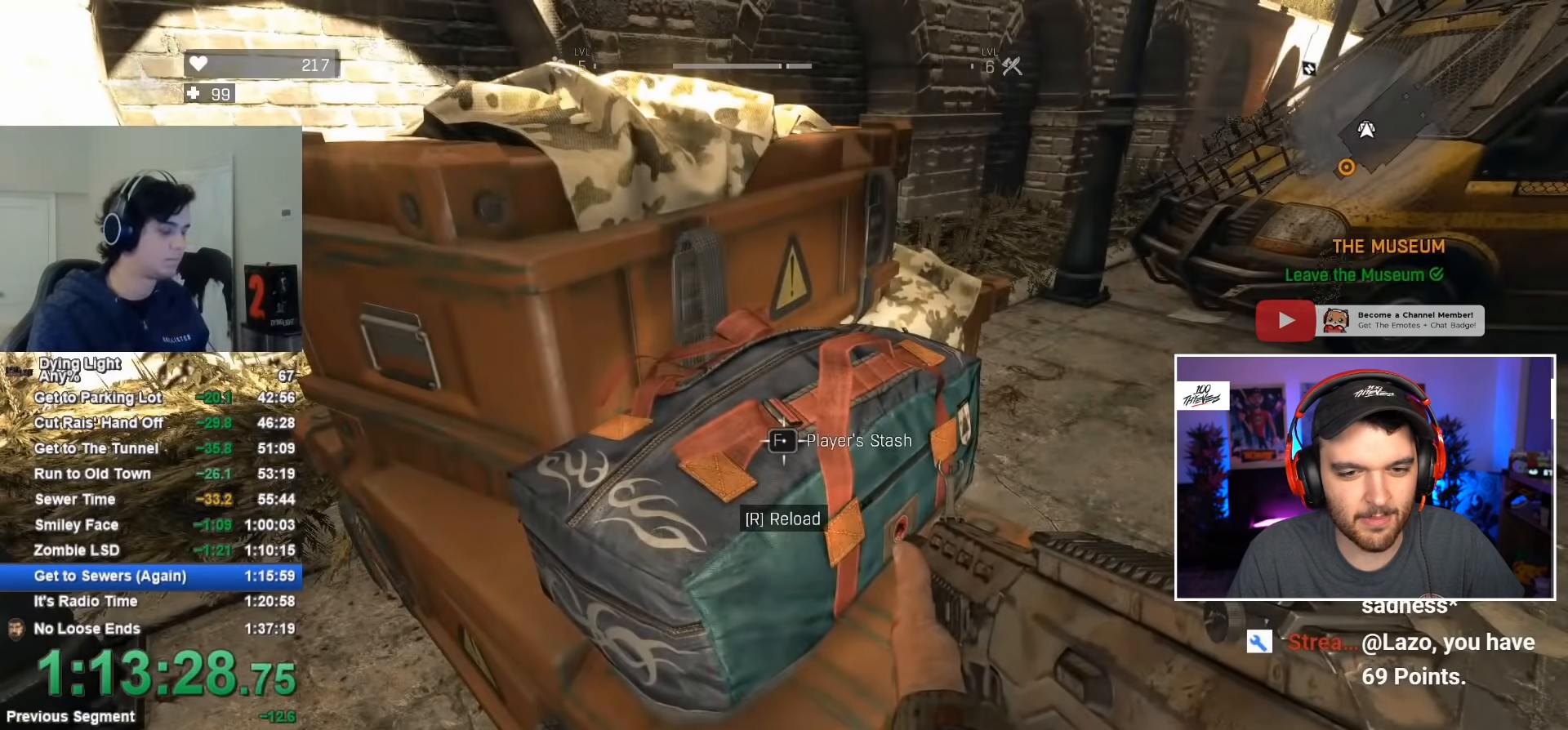
{"keys": [], "mouse": [], "mouse_move": "still", "events": []}
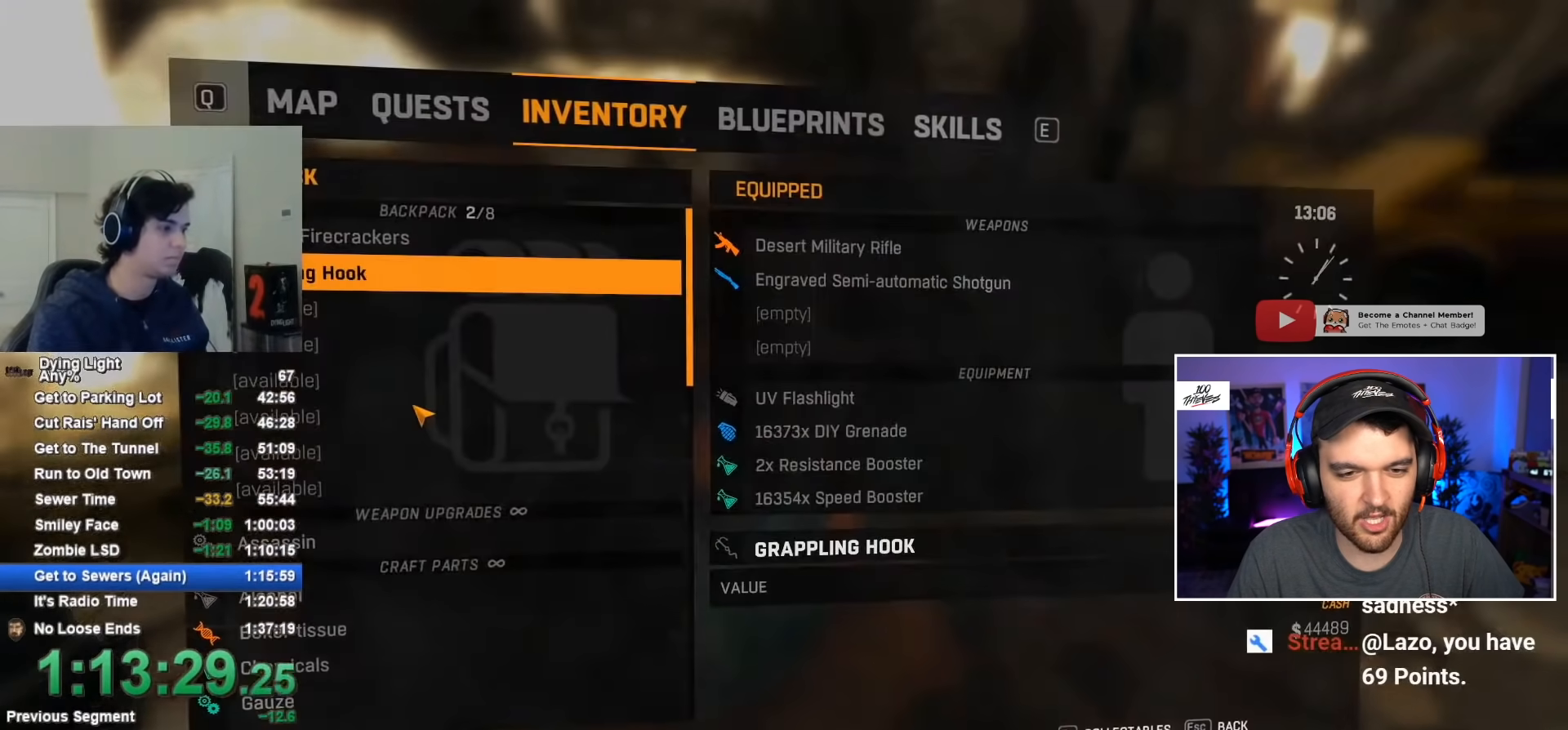
{"keys": [], "mouse": [], "mouse_move": "still", "events": []}
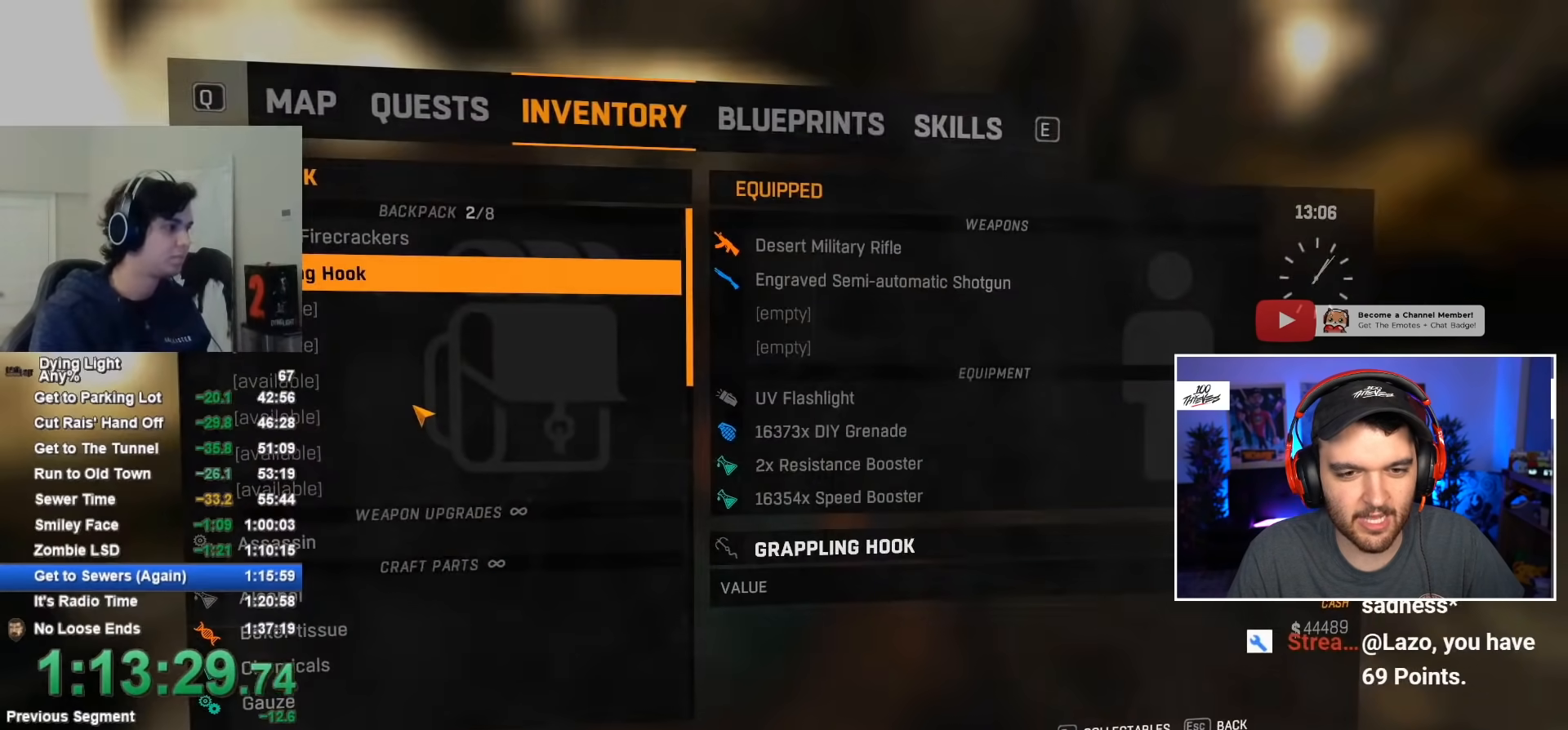
{"keys": [], "mouse": [], "mouse_move": "still", "events": []}
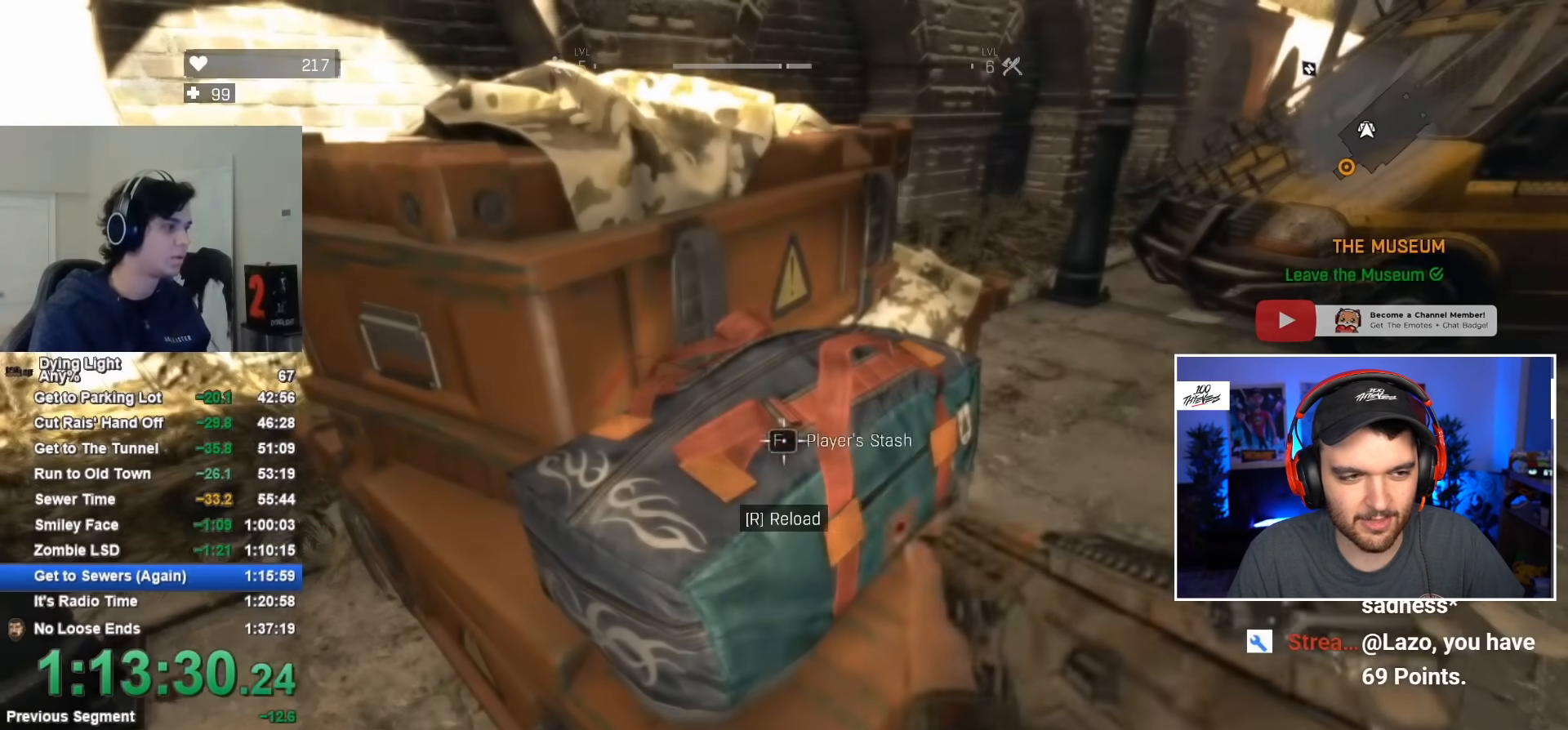
{"keys": [], "mouse": [], "mouse_move": "still", "events": [[67, "f", "down"], [150, "f", "up"]]}